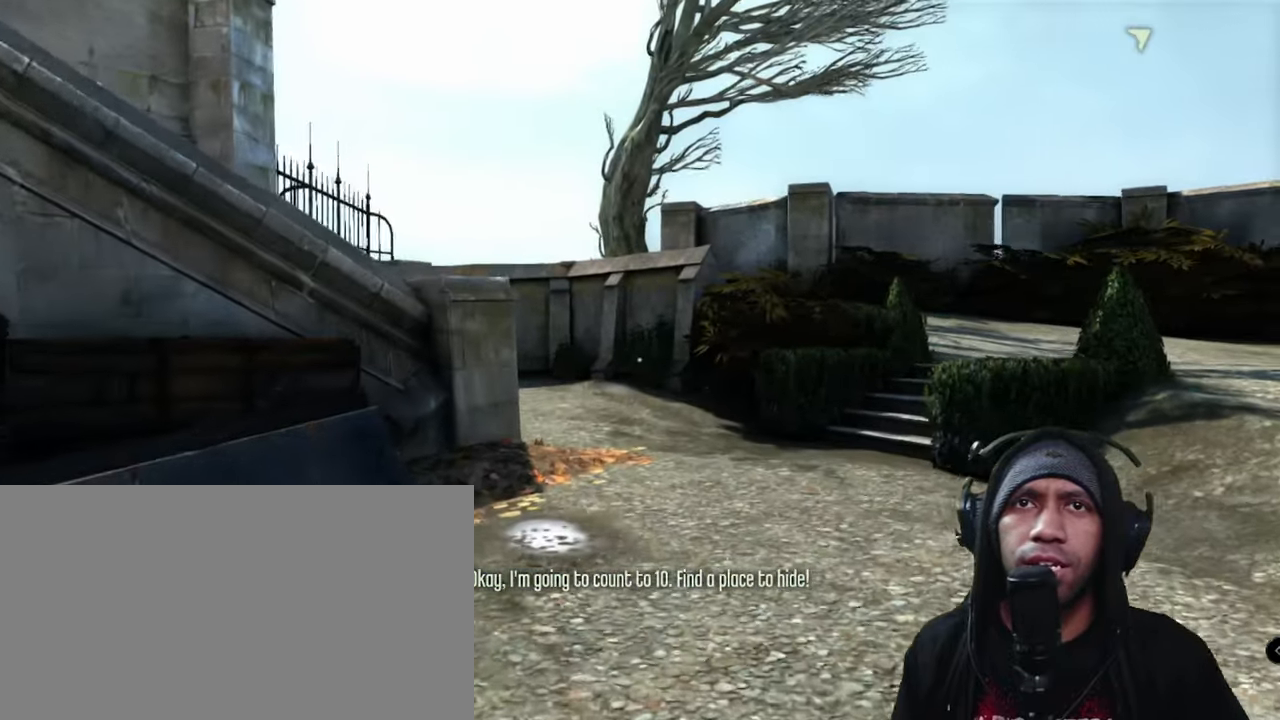
Gameplay with keyboard and mouse; each line is a JSON object with the keys and mouse buttons held at the frame after it. "events" lists presses ("down") and releases ("up") of "1", "2", "3", "4", "5", "a", "alt", "b", "c", "ctrl", "d", "e", "f", "g", "q", "r", "s", "shift", "space", "t", "tab", "v", "w", "x", "z", "mouse_left", "mouse_wheel", "mouse_right", "mouse_mb4" and "mouse_mb5" between this image and that frame as [ms after this image, input, new state], when the widget could be followed in between. "mouse_left", "mouse_wheel", "mouse_right", "mouse_mb4", "mouse_mb5" = the "left", "wheel", "right", "mb4", "mb5" buttons of the "mouse" list. No other keys are recorded. "wheel" means that the mouse wheel is clicked or scrolled. Mouse movement is not recorded.
{"keys": ["shift", "w"], "mouse": []}
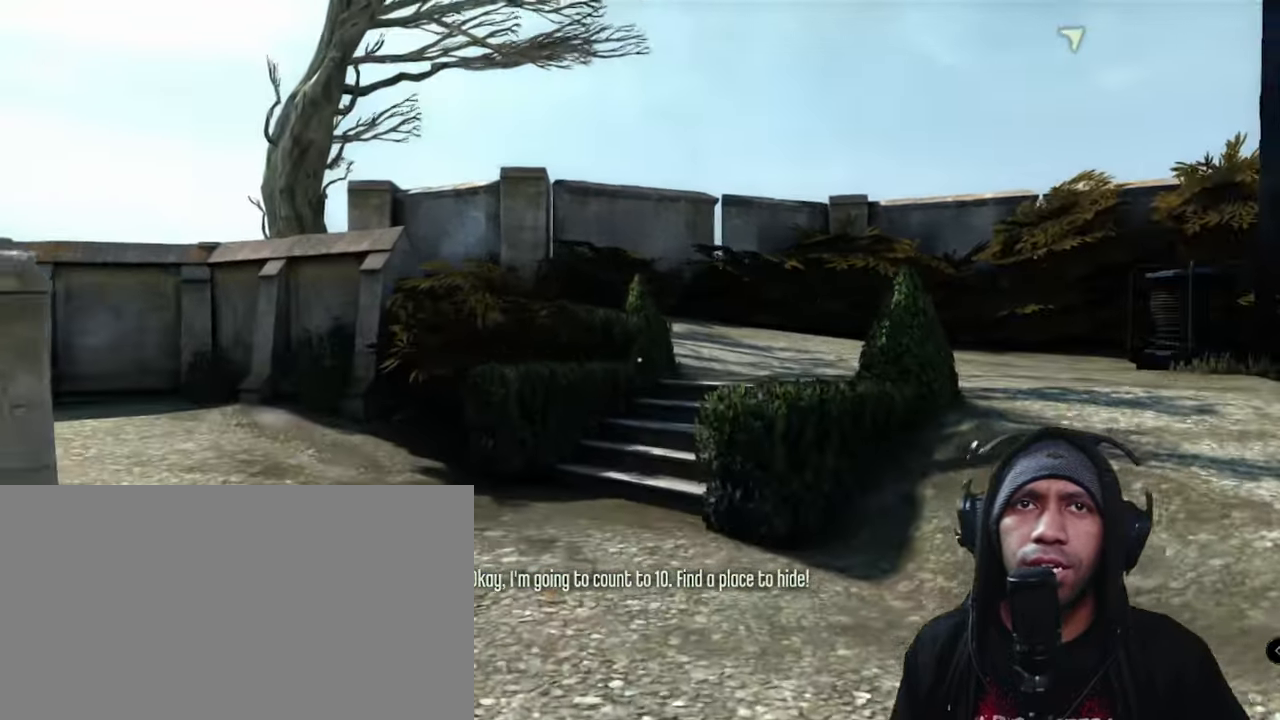
{"keys": ["a", "shift", "w"], "mouse": [], "events": [[134, "a", "down"]]}
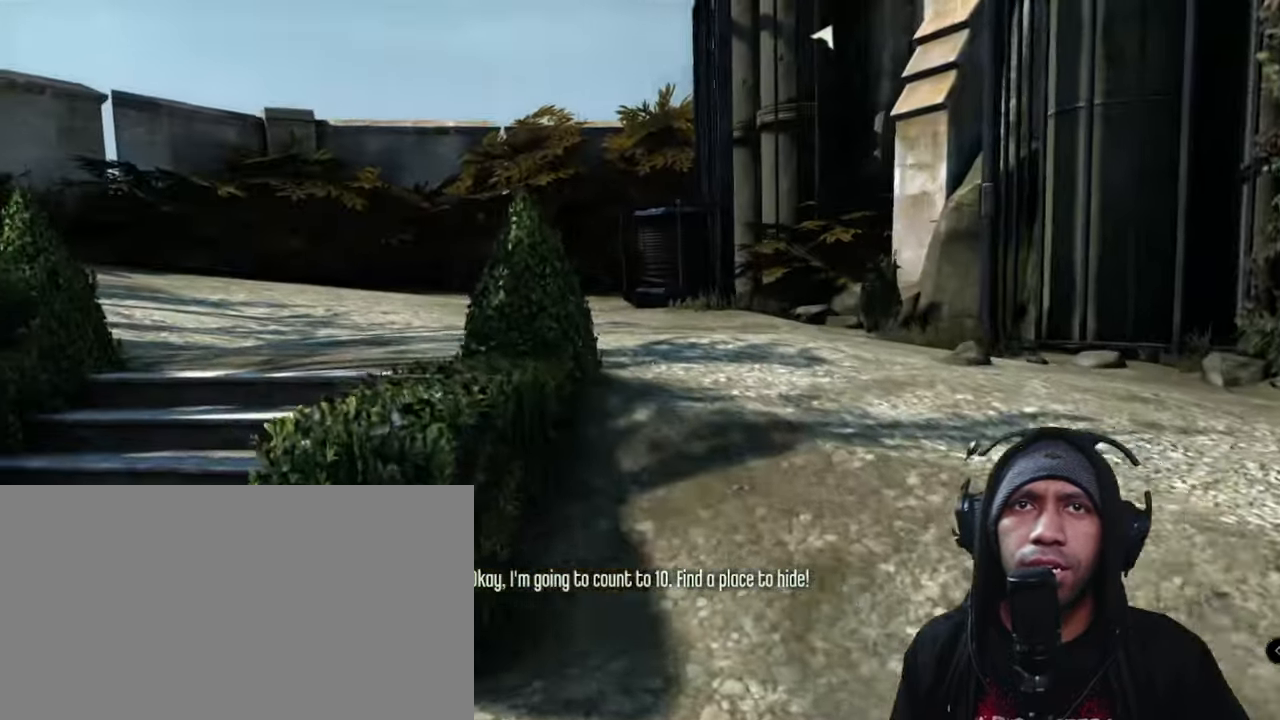
{"keys": ["shift", "w"], "mouse": [], "events": [[467, "a", "up"]]}
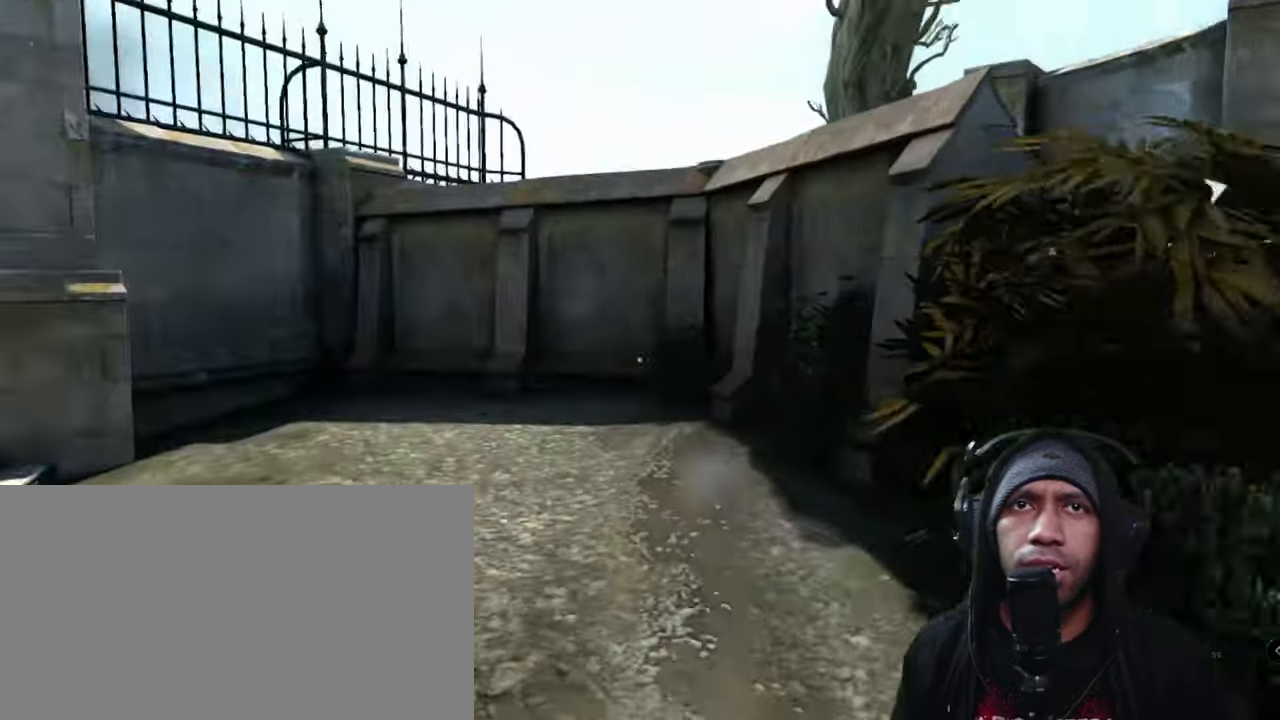
{"keys": ["d", "shift", "w"], "mouse": [], "events": [[400, "d", "down"]]}
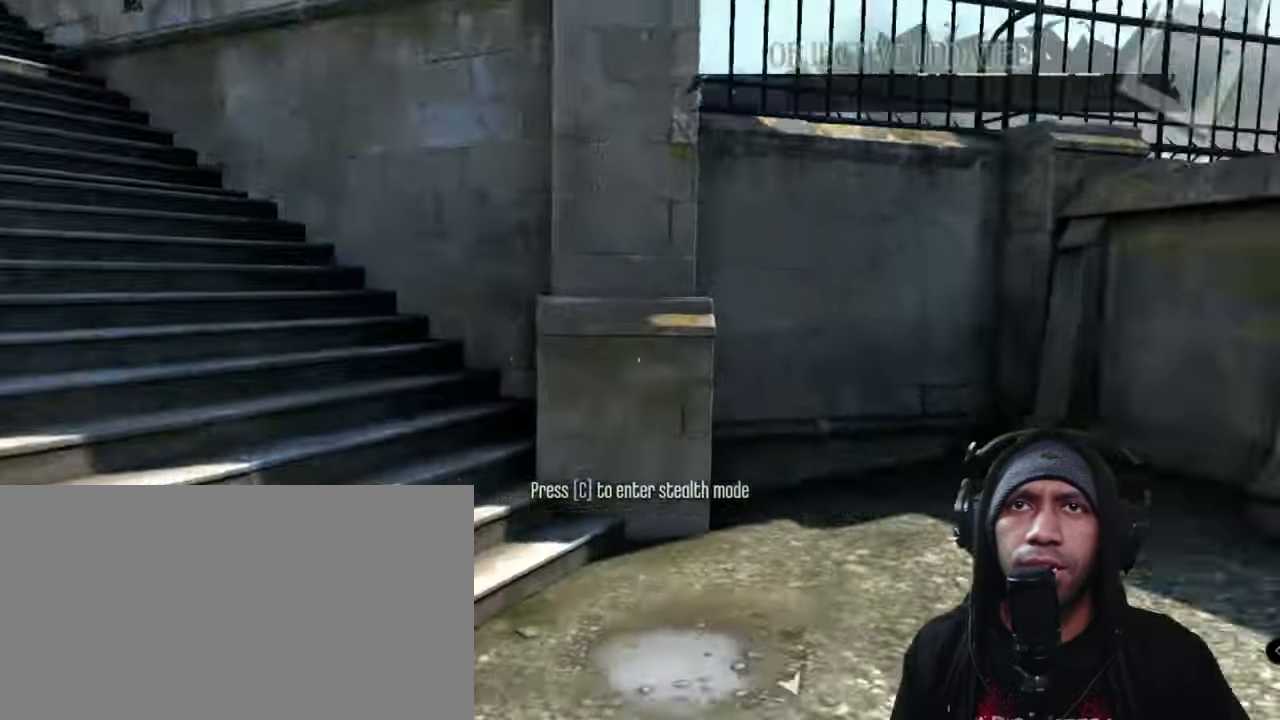
{"keys": ["shift", "w"], "mouse": [], "events": [[416, "d", "up"]]}
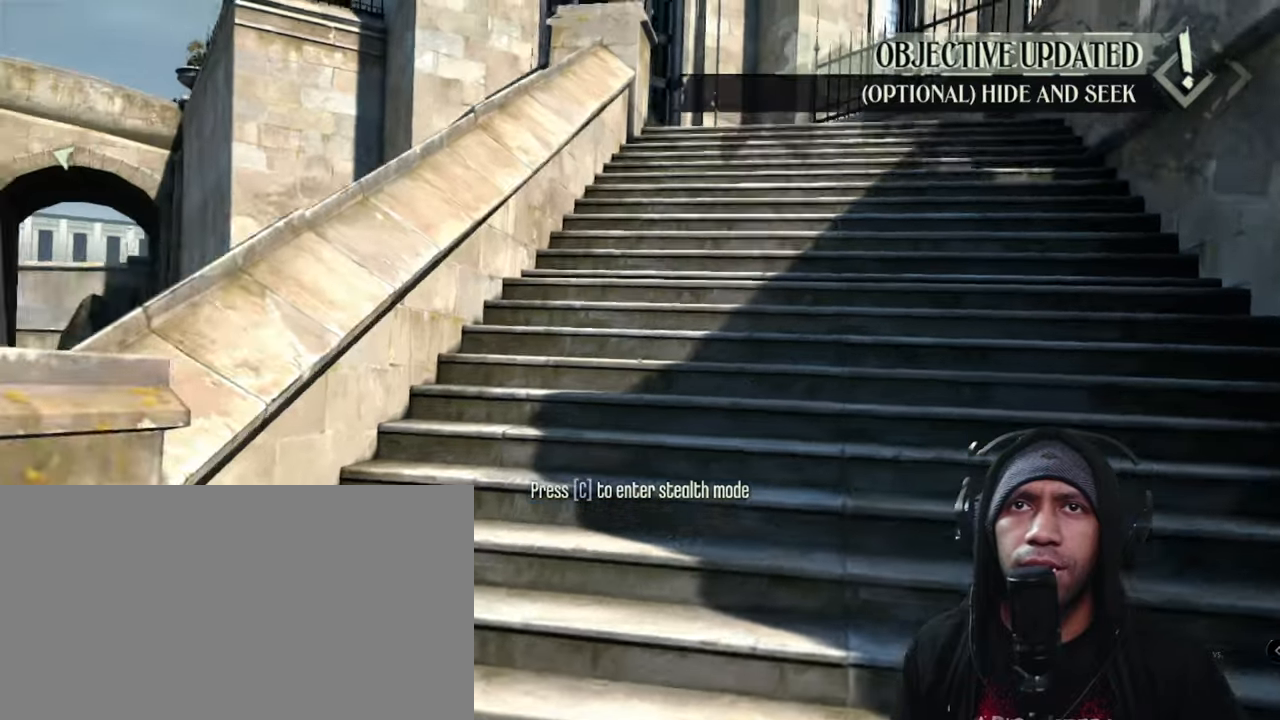
{"keys": ["d", "shift", "w"], "mouse": []}
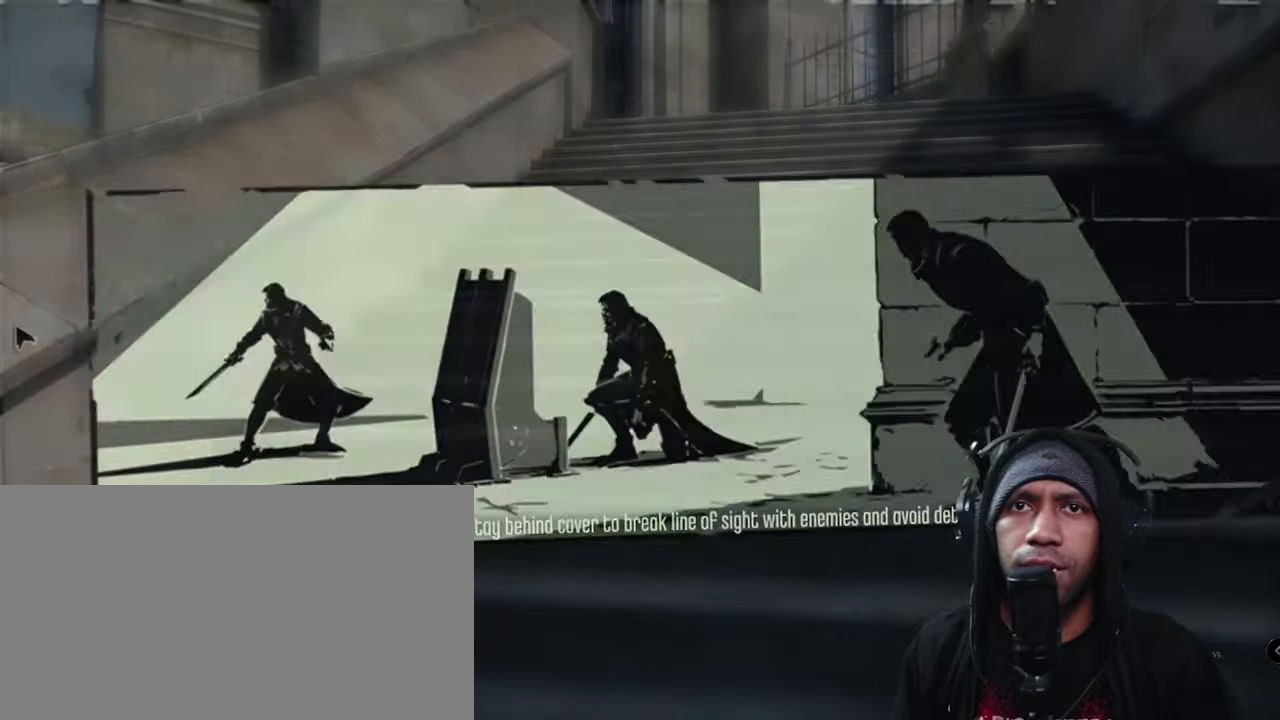
{"keys": [], "mouse": [], "events": [[350, "d", "up"], [483, "shift", "up"], [483, "w", "up"]]}